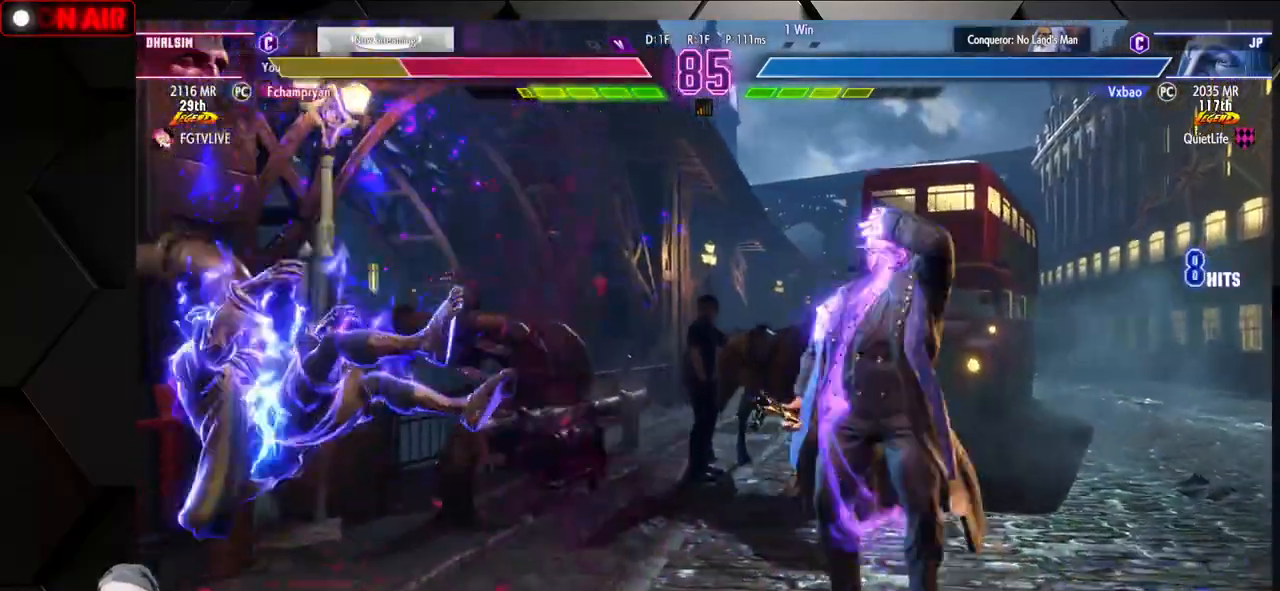
Gameplay with a controller (arcade stick); each line is a JSON object with the inputs held at the frame after it. "events" lists button and stick changes between this image and that frame as [ms after this image, input, new state], when the widget could be followed in between. Not read: L3 R3.
{"buttons": [], "left_stick": "left", "events": [[483, "left_stick", "left"]]}
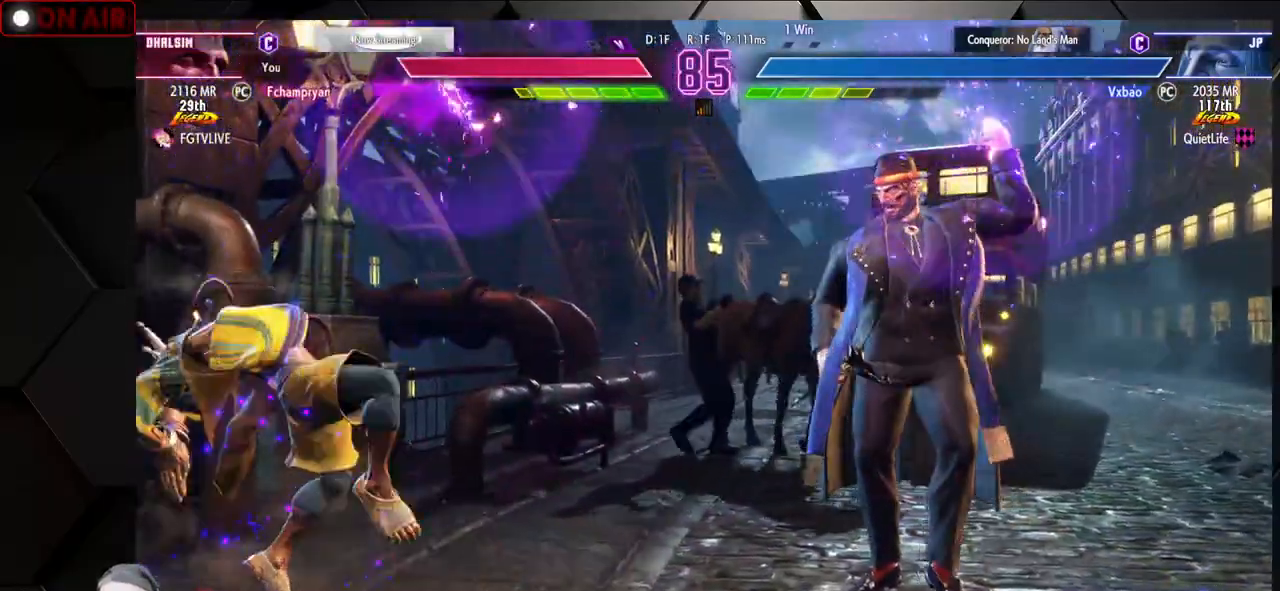
{"buttons": [], "left_stick": "right", "events": [[167, "left_stick", "right"], [217, "L1", "down"], [267, "L1", "up"], [317, "L1", "down"], [483, "L1", "up"]]}
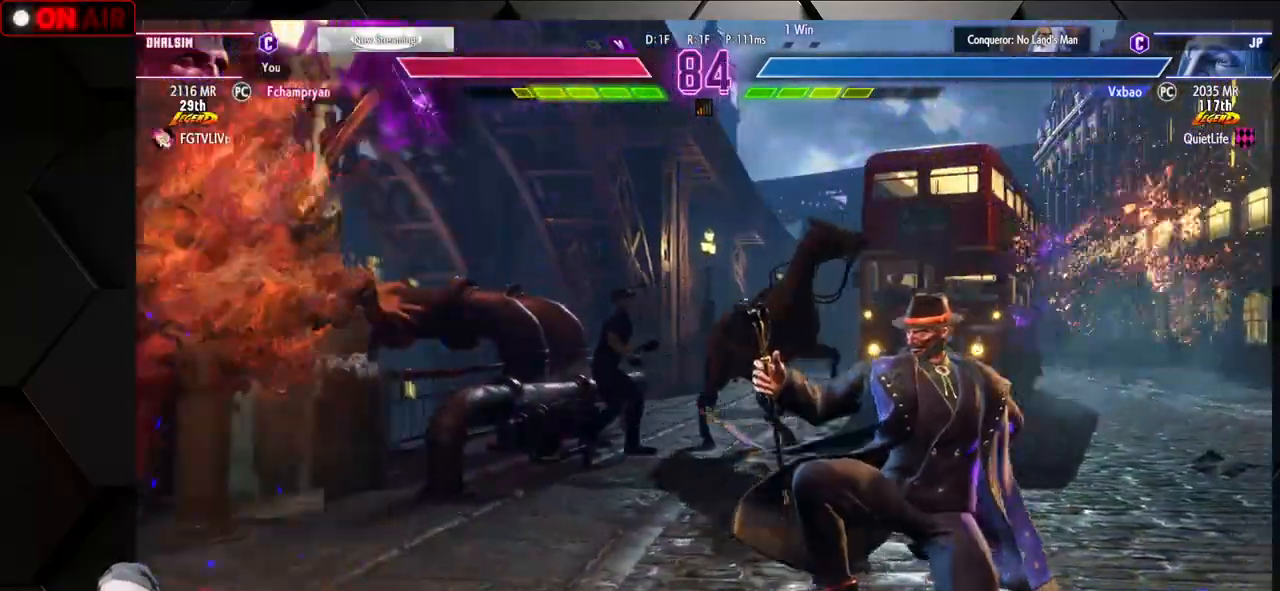
{"buttons": [], "left_stick": "down-right", "events": [[150, "left_stick", "down-right"], [167, "SQUARE", "down"], [250, "SQUARE", "up"]]}
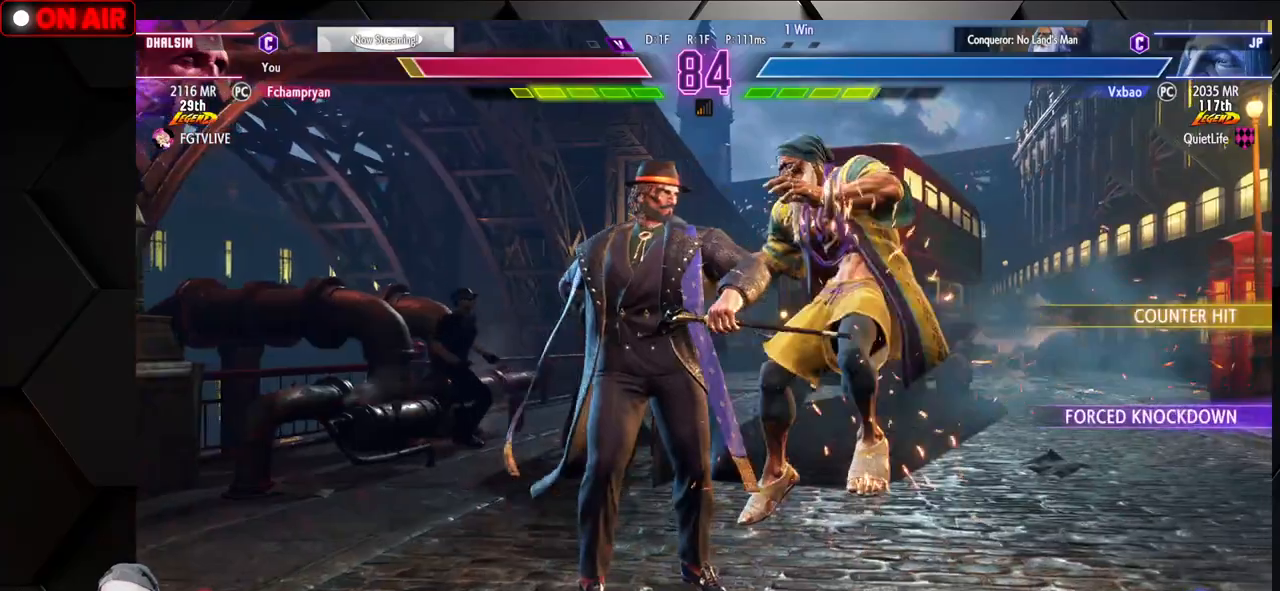
{"buttons": ["CROSS", "R1"], "left_stick": "down-right", "events": [[233, "CROSS", "down"], [233, "R1", "down"], [233, "SQUARE", "down"], [267, "TRIANGLE", "down"], [300, "CROSS", "up"], [300, "SQUARE", "up"], [300, "TRIANGLE", "up"], [333, "R1", "up"], [383, "R1", "down"], [400, "CROSS", "down"], [400, "L1", "down"], [400, "SQUARE", "down"], [400, "TRIANGLE", "down"], [450, "L1", "up"], [500, "SQUARE", "up"], [500, "TRIANGLE", "up"]]}
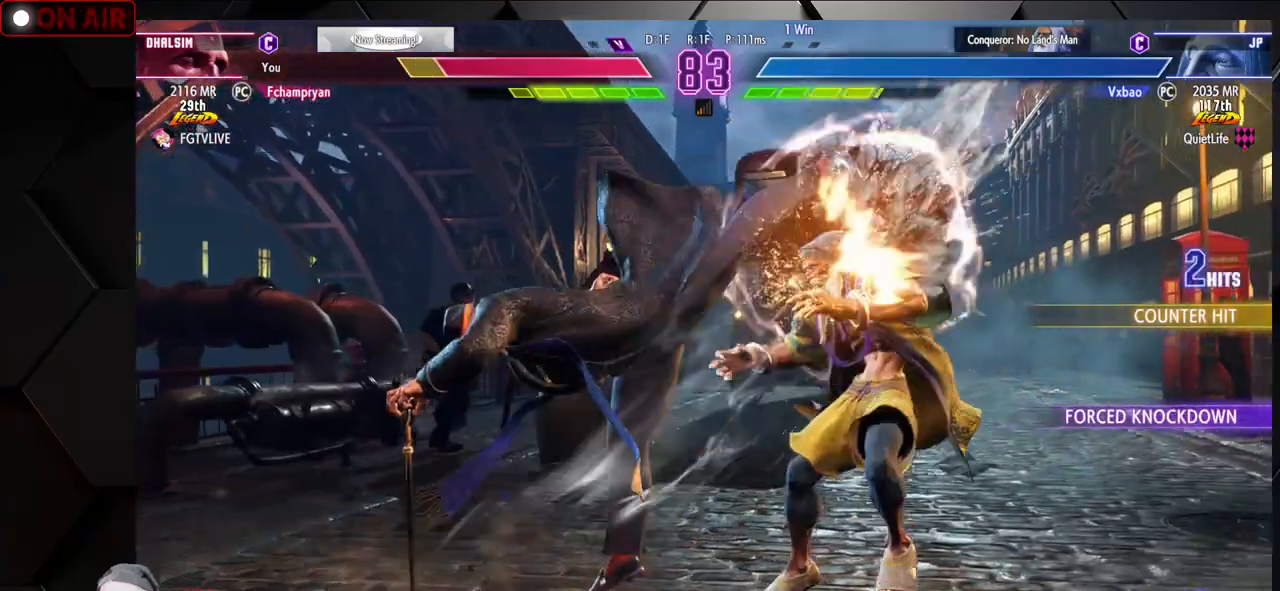
{"buttons": [], "left_stick": "down-right", "events": [[17, "CROSS", "up"], [17, "R1", "up"], [67, "R1", "down"], [100, "CROSS", "down"], [100, "L1", "down"], [100, "SQUARE", "down"], [100, "TRIANGLE", "down"], [150, "CROSS", "up"], [150, "L1", "up"], [167, "TRIANGLE", "up"], [200, "R1", "up"], [200, "SQUARE", "up"], [383, "R1", "down"], [400, "CROSS", "down"], [400, "SQUARE", "down"], [400, "TRIANGLE", "down"], [433, "CROSS", "up"], [433, "SQUARE", "up"], [433, "TRIANGLE", "up"], [450, "R1", "up"]]}
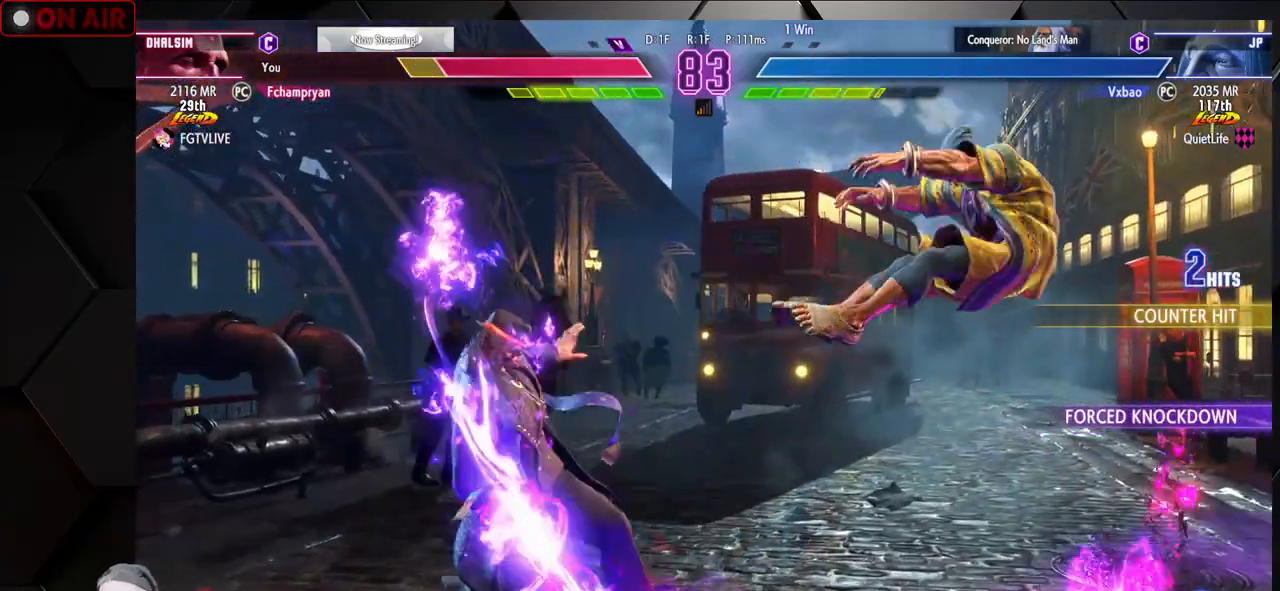
{"buttons": [], "left_stick": "down-right", "events": [[83, "R1", "down"], [83, "SQUARE", "down"], [83, "TRIANGLE", "down"], [150, "TRIANGLE", "up"], [167, "SQUARE", "up"], [200, "R1", "up"], [350, "R1", "down"], [383, "SQUARE", "down"], [383, "TRIANGLE", "down"], [417, "SQUARE", "up"], [417, "TRIANGLE", "up"], [433, "R1", "up"]]}
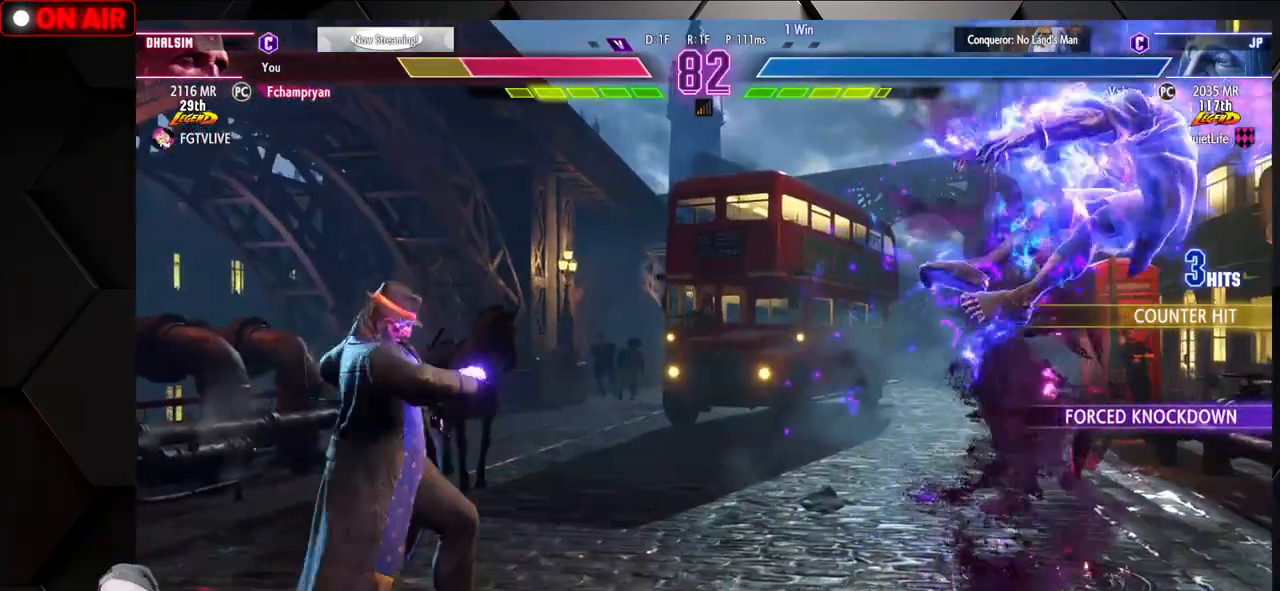
{"buttons": [], "left_stick": "down-right", "events": [[167, "SQUARE", "down"], [183, "R1", "down"], [183, "TRIANGLE", "down"], [233, "R1", "up"], [233, "SQUARE", "up"], [233, "TRIANGLE", "up"], [333, "R1", "down"], [333, "SQUARE", "down"], [333, "TRIANGLE", "down"], [483, "SQUARE", "up"], [483, "TRIANGLE", "up"], [500, "R1", "up"]]}
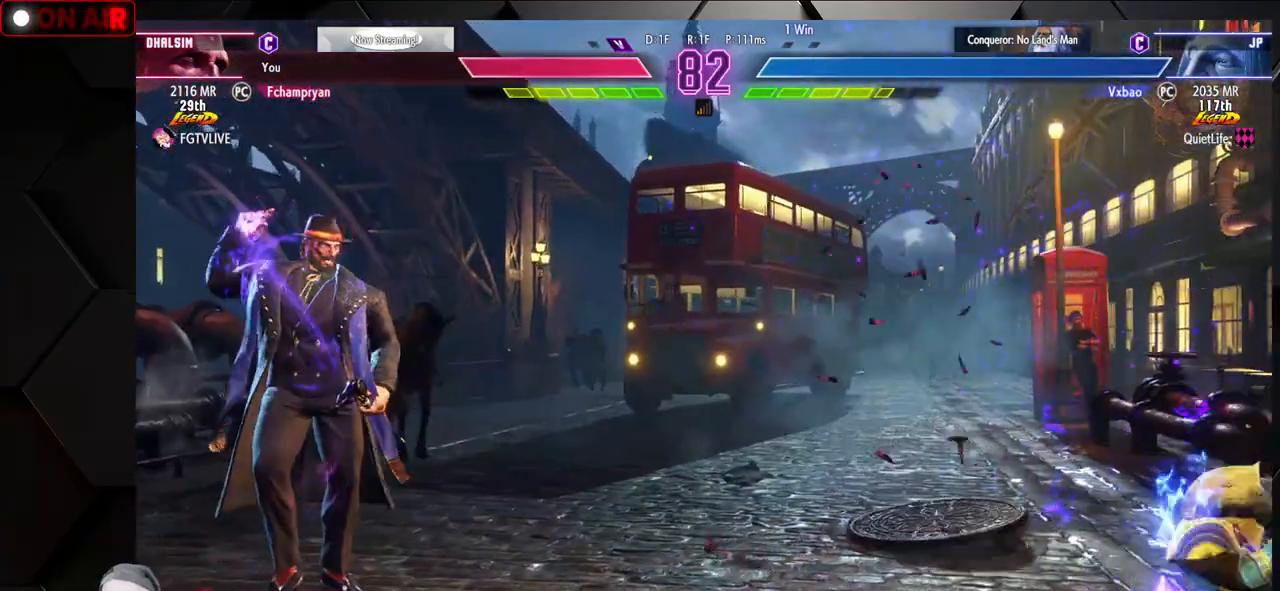
{"buttons": [], "left_stick": "center", "events": [[117, "left_stick", "right"], [300, "left_stick", "up"], [483, "left_stick", "center"]]}
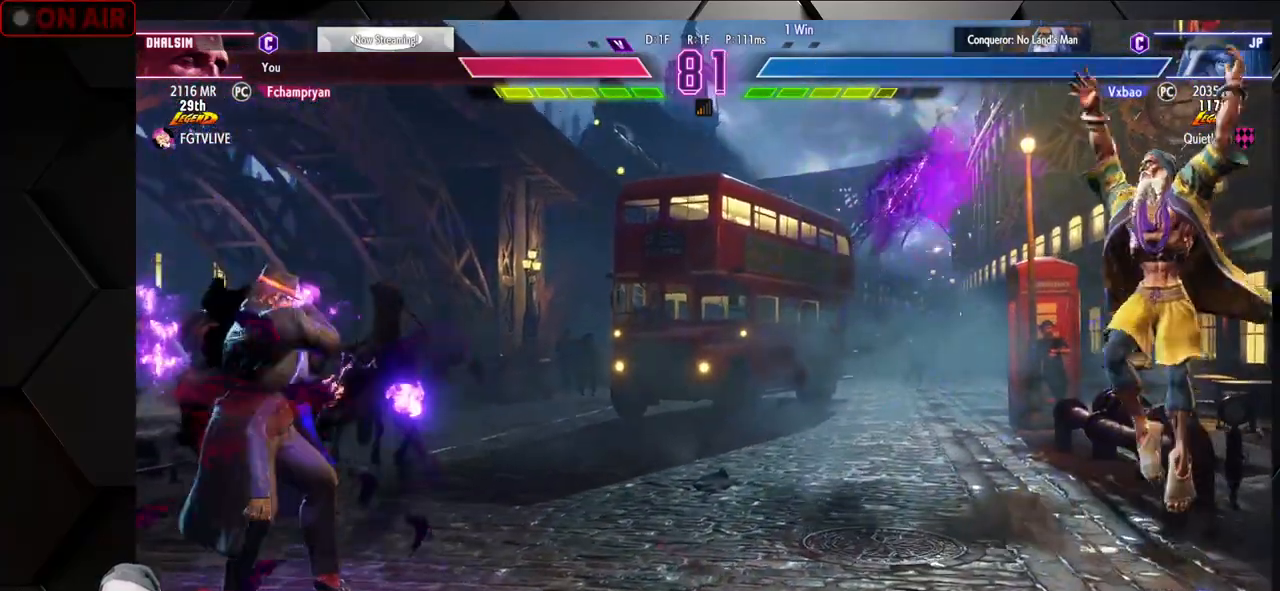
{"buttons": [], "left_stick": "center", "events": [[183, "left_stick", "down"], [267, "CIRCLE", "down"], [267, "CROSS", "down"], [350, "left_stick", "center"], [367, "CIRCLE", "up"], [367, "CROSS", "up"]]}
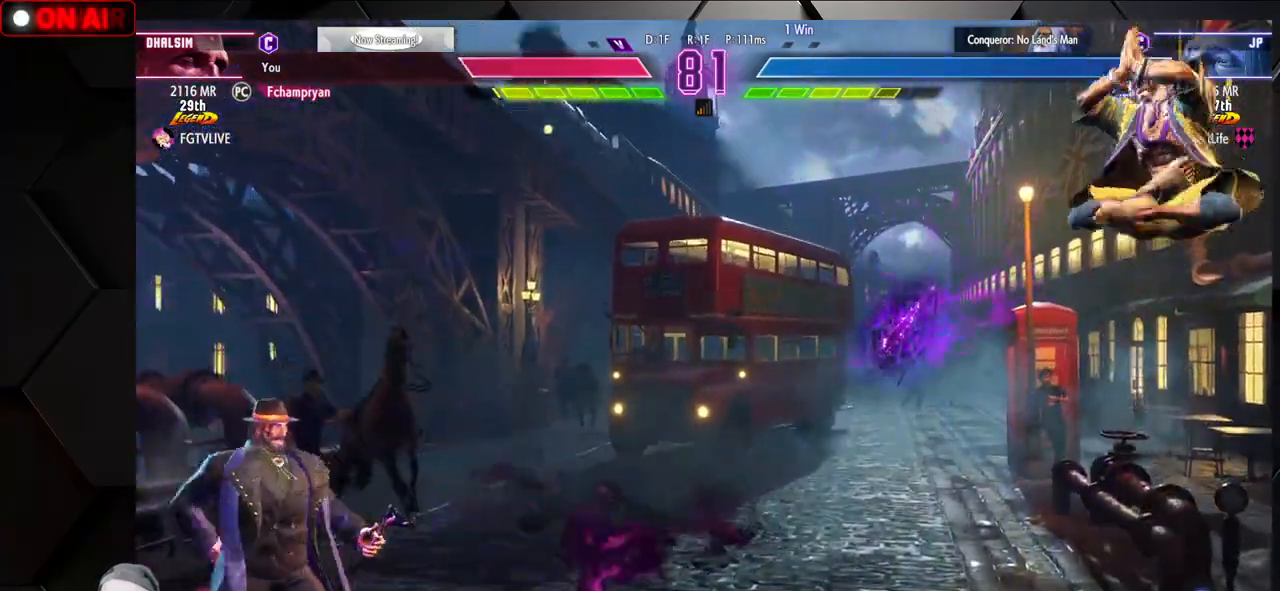
{"buttons": [], "left_stick": "right", "events": [[50, "left_stick", "right"]]}
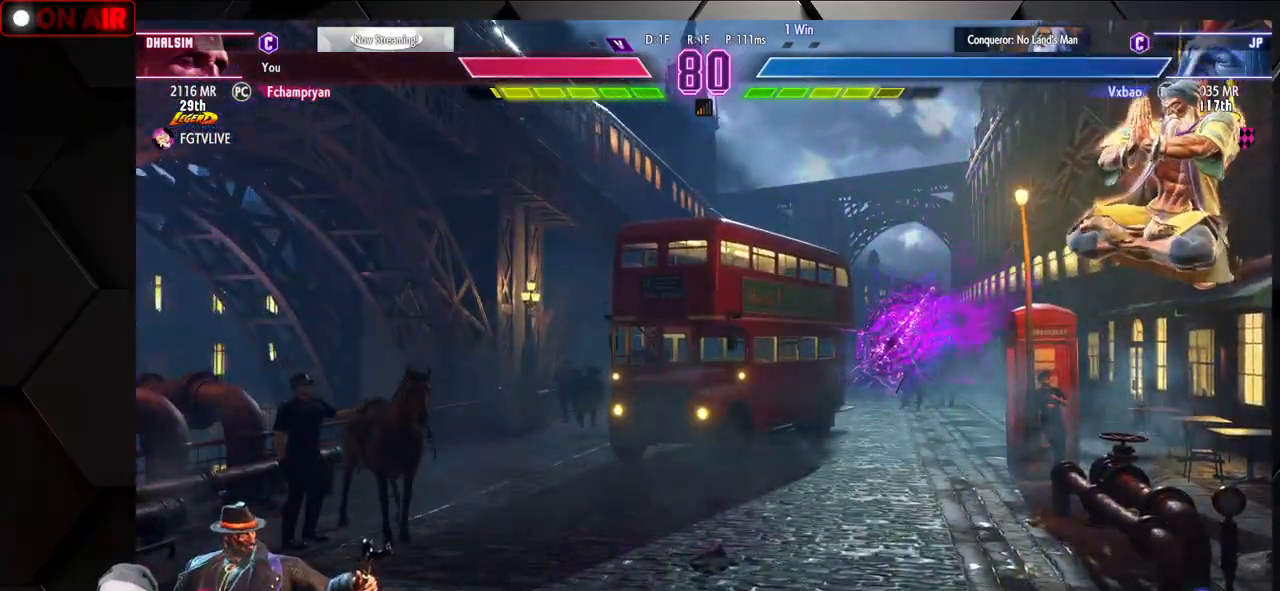
{"buttons": [], "left_stick": "right", "events": []}
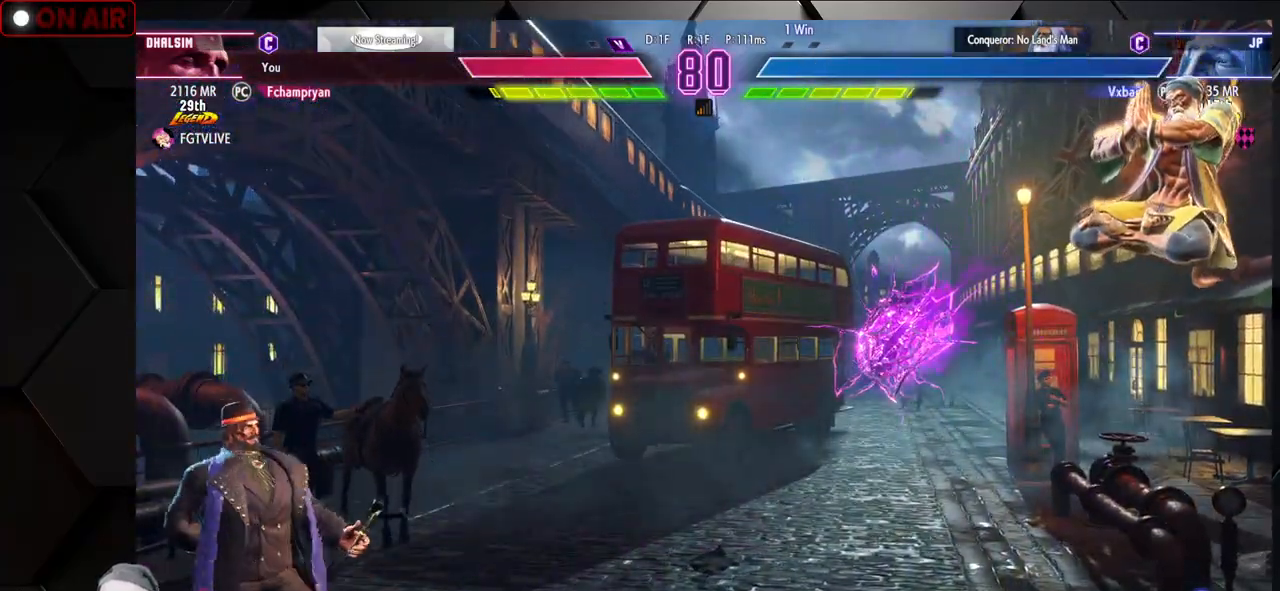
{"buttons": [], "left_stick": "center", "events": [[67, "left_stick", "left"], [300, "CROSS", "down"], [417, "CROSS", "up"], [483, "left_stick", "center"]]}
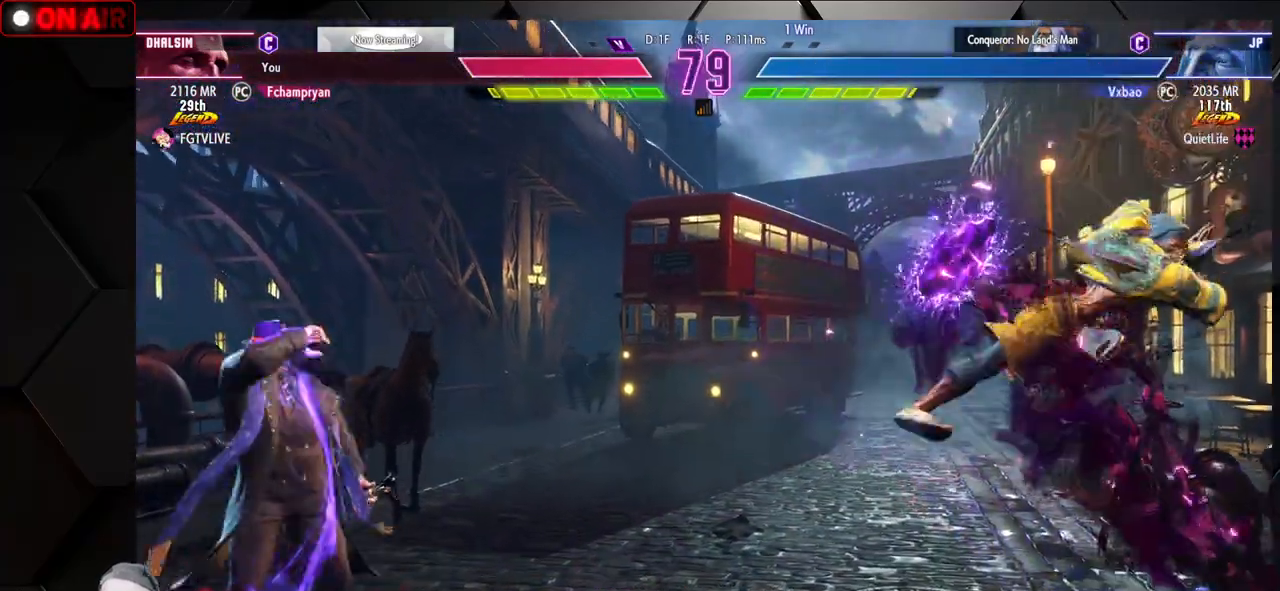
{"buttons": ["R1"], "left_stick": "left", "events": [[33, "left_stick", "right"], [83, "left_stick", "down-right"], [367, "left_stick", "left"], [467, "R1", "down"]]}
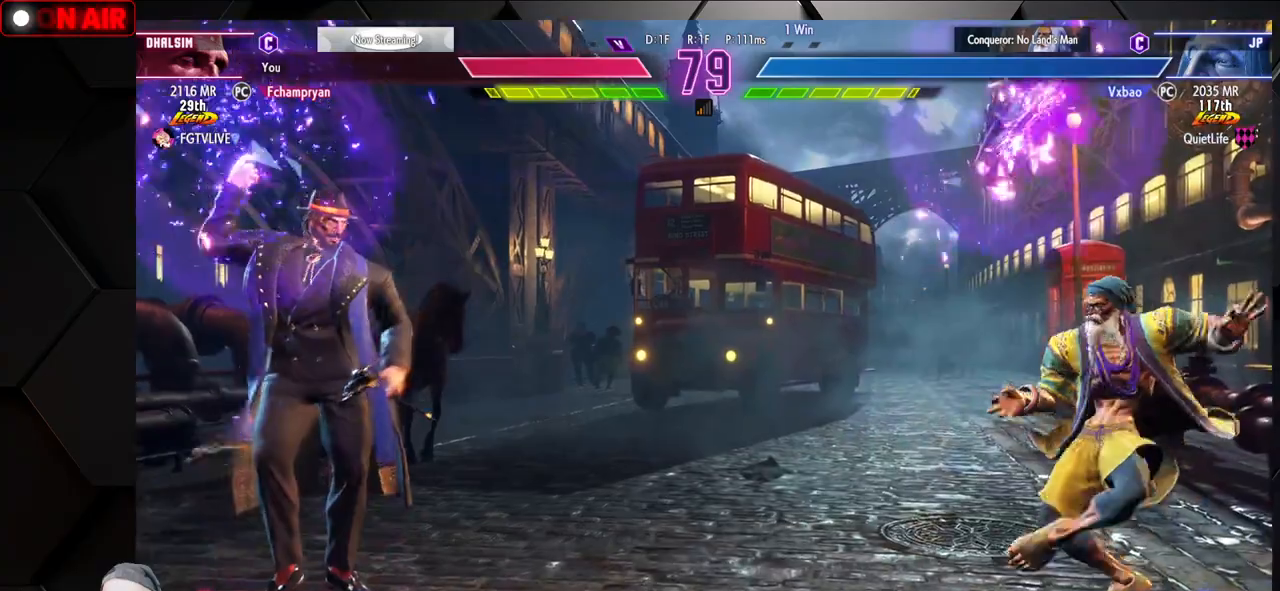
{"buttons": [], "left_stick": "right", "events": [[33, "R1", "up"], [217, "R1", "down"], [300, "R1", "up"], [400, "left_stick", "center"], [500, "left_stick", "right"]]}
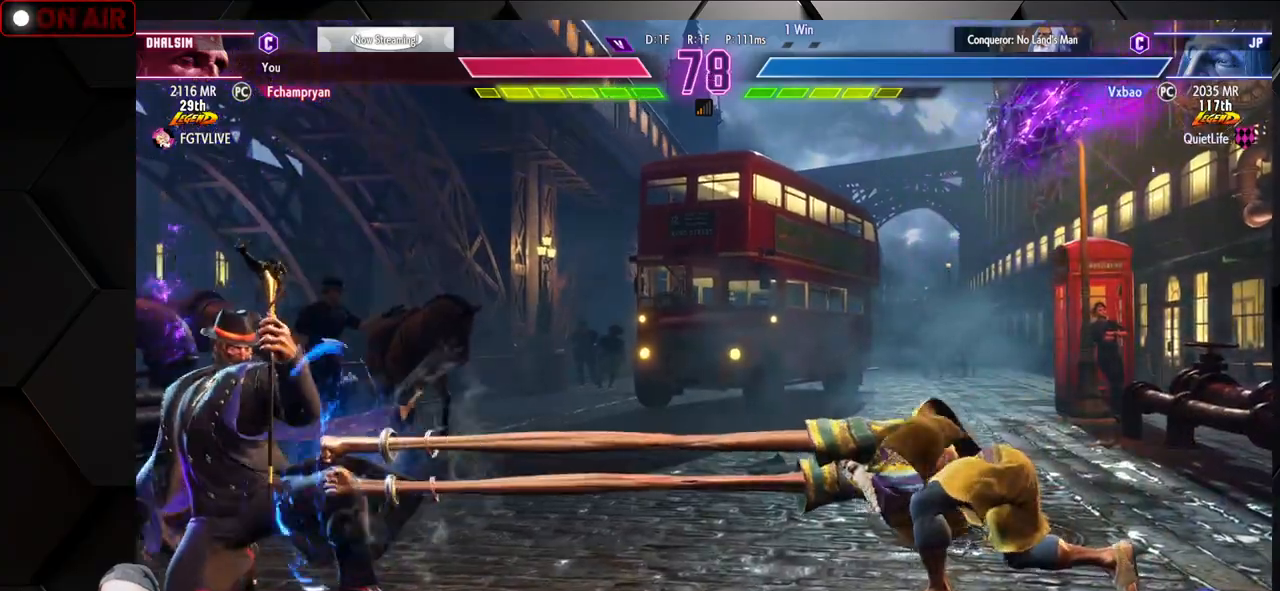
{"buttons": [], "left_stick": "right", "events": []}
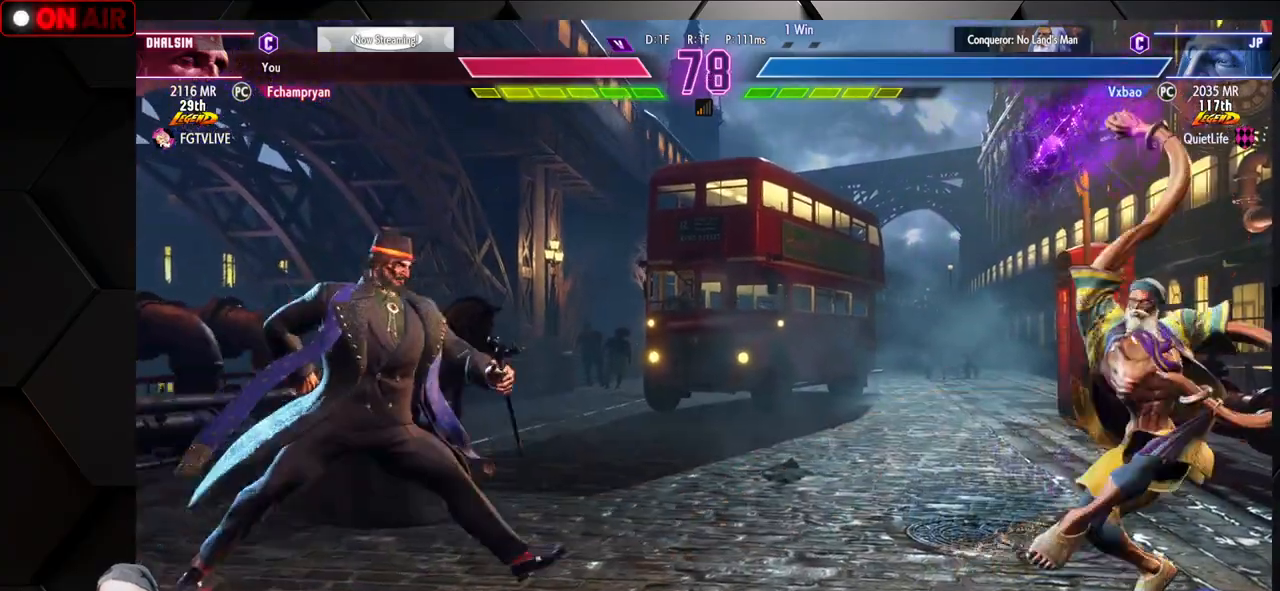
{"buttons": [], "left_stick": "right", "events": []}
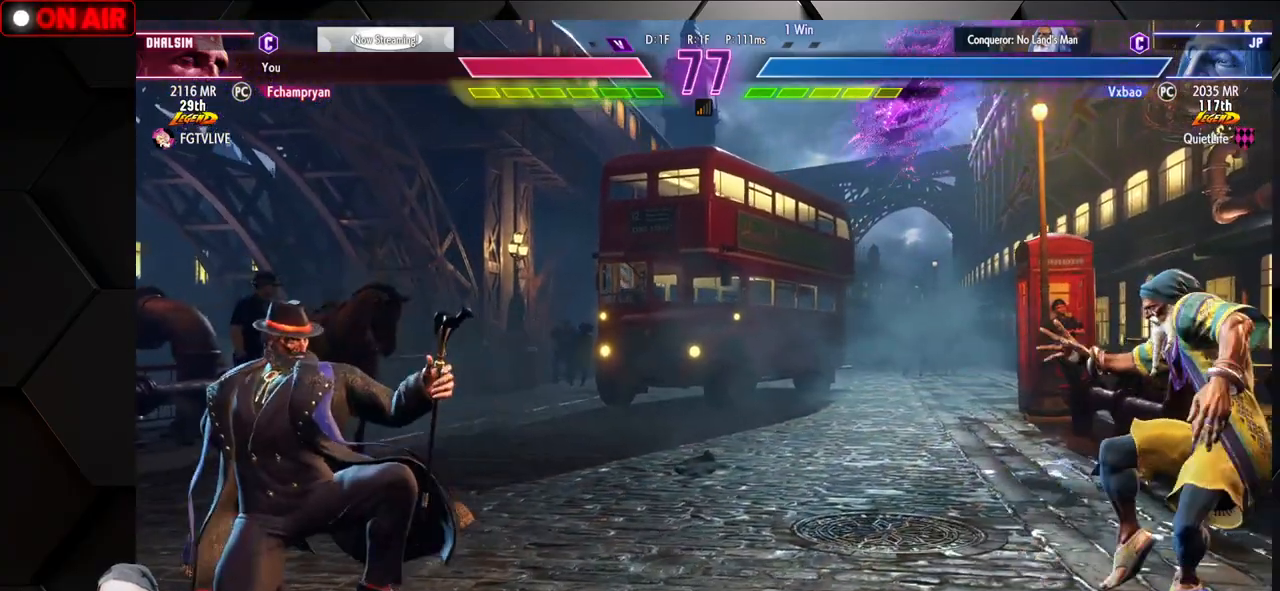
{"buttons": [], "left_stick": "right", "events": []}
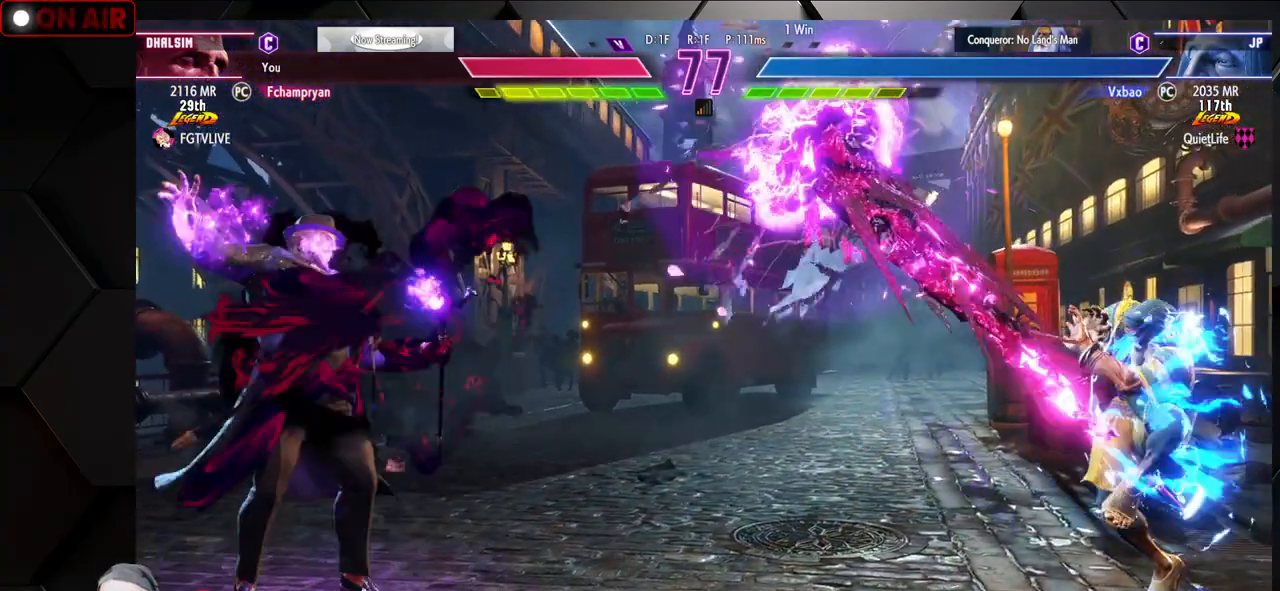
{"buttons": [], "left_stick": "right", "events": []}
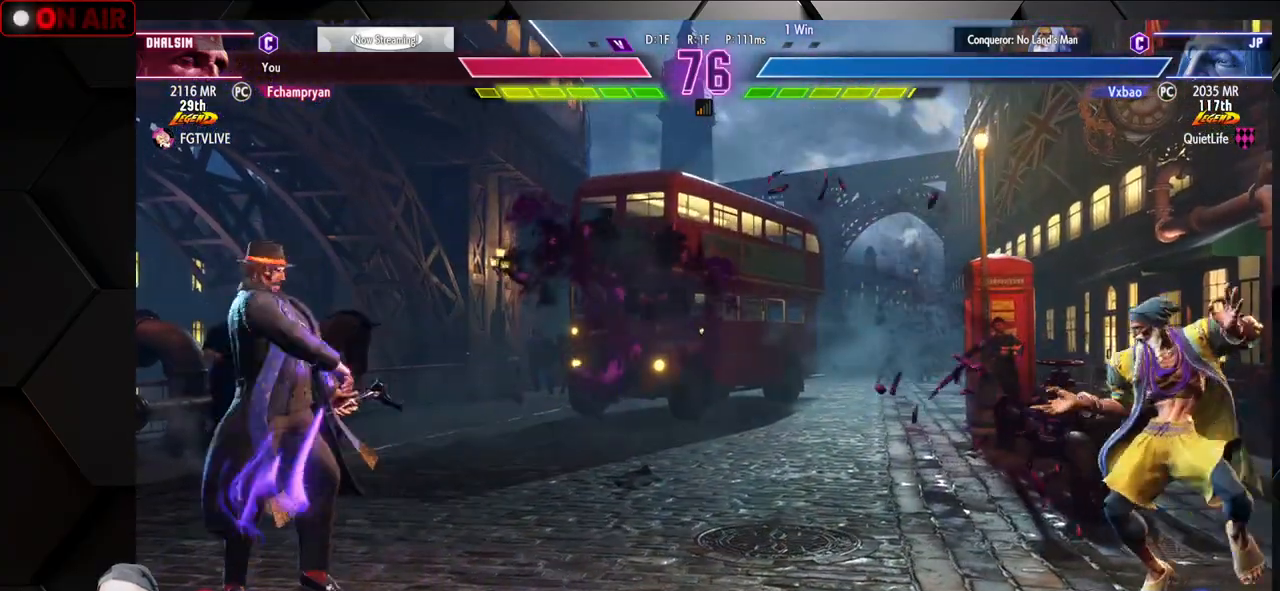
{"buttons": ["TRIANGLE"], "left_stick": "center", "events": [[50, "left_stick", "down-right"], [417, "left_stick", "down-left"], [483, "TRIANGLE", "down"], [500, "left_stick", "center"]]}
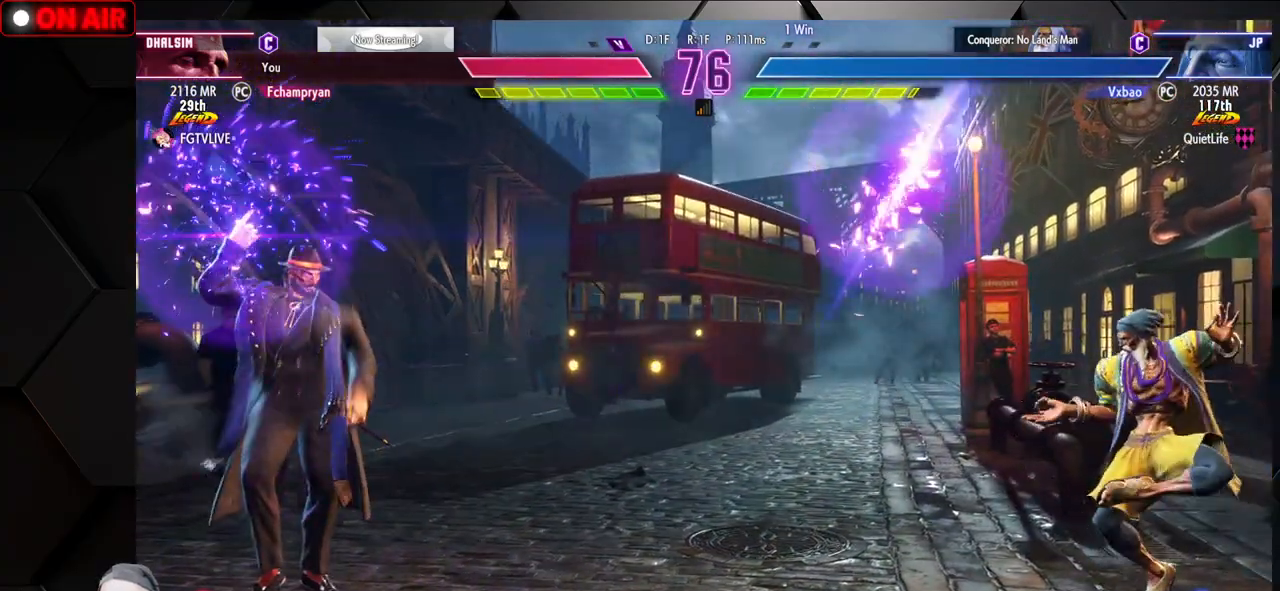
{"buttons": [], "left_stick": "right", "events": [[50, "TRIANGLE", "up"], [117, "left_stick", "right"]]}
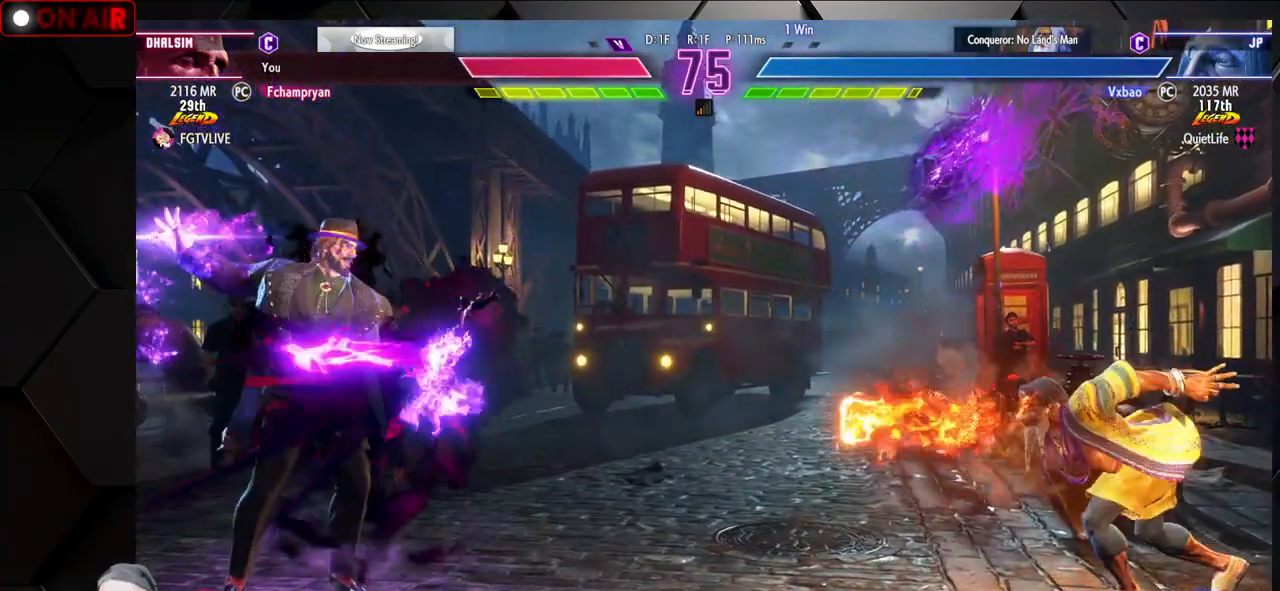
{"buttons": [], "left_stick": "right", "events": []}
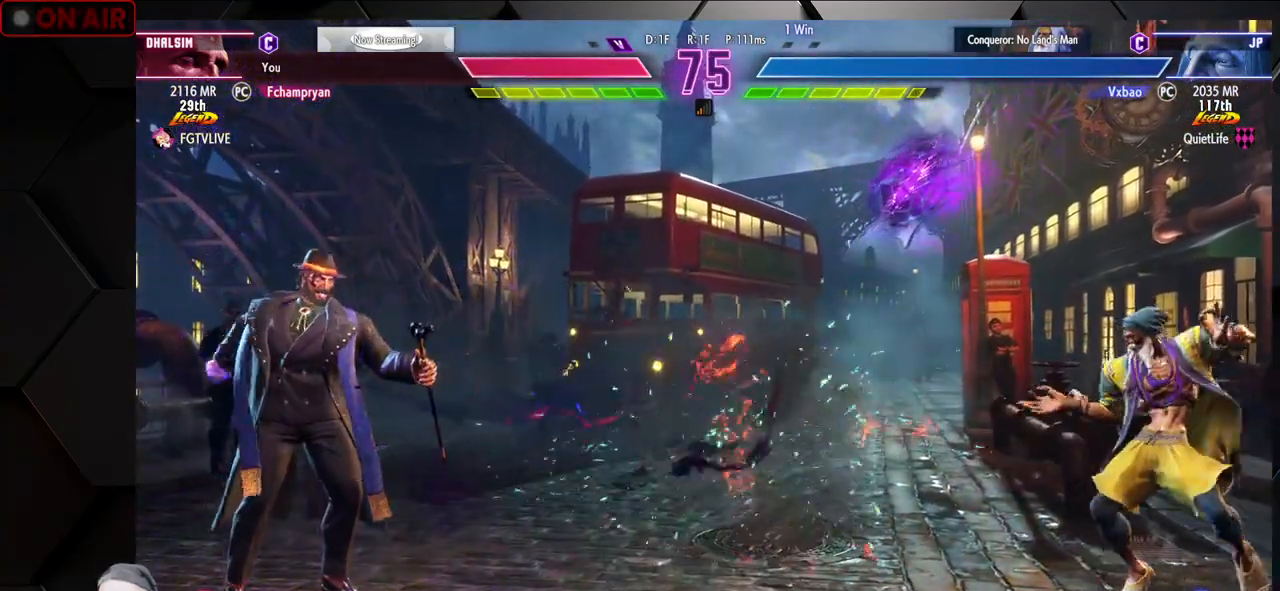
{"buttons": [], "left_stick": "right", "events": []}
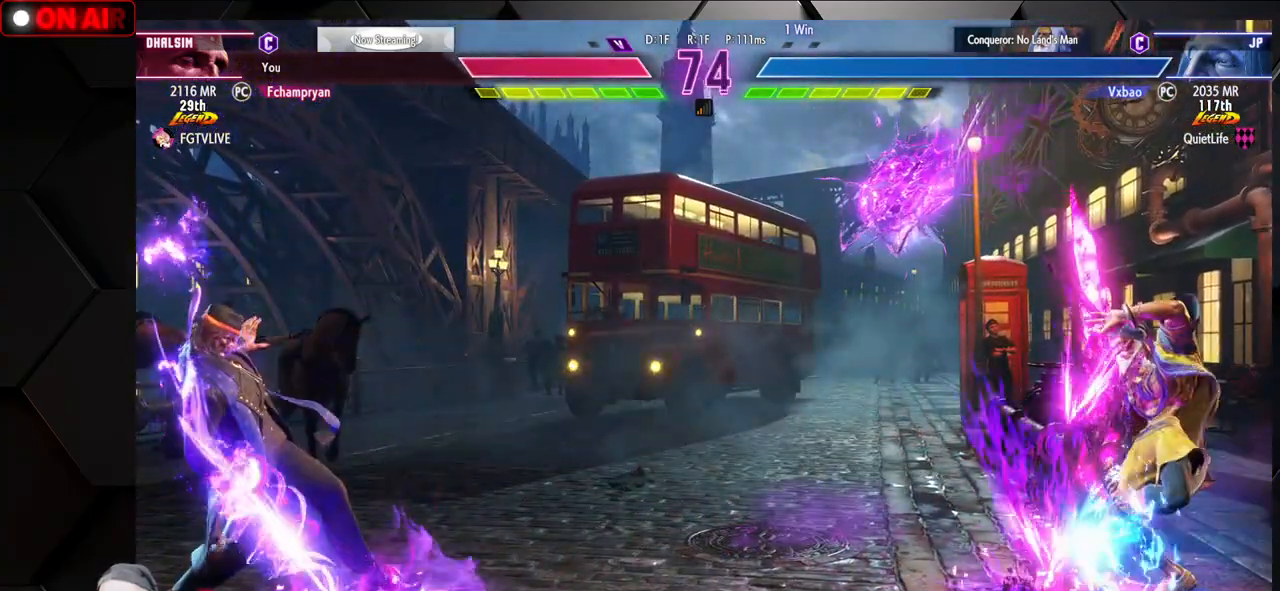
{"buttons": [], "left_stick": "up-right", "events": [[417, "left_stick", "up-right"]]}
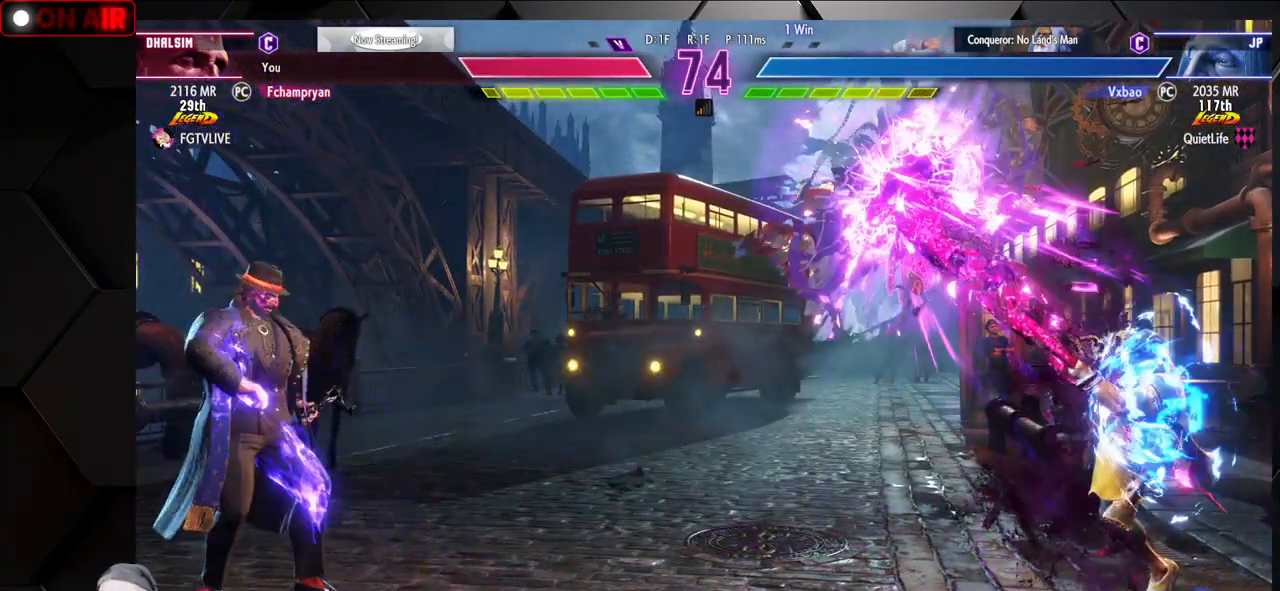
{"buttons": [], "left_stick": "right", "events": [[117, "left_stick", "right"]]}
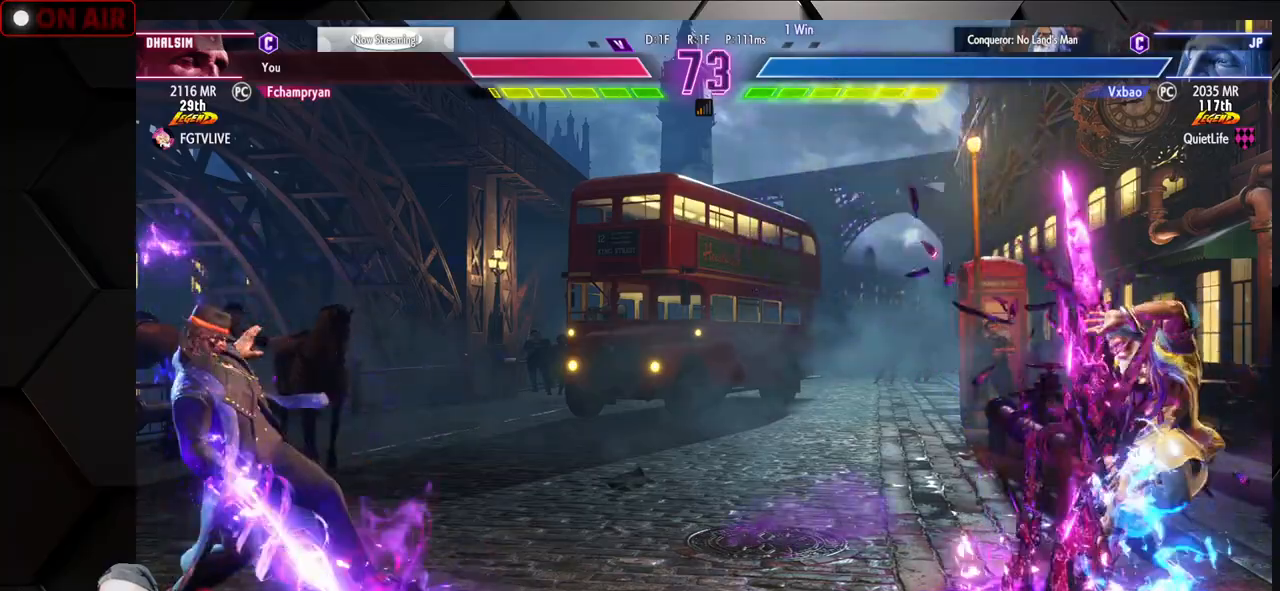
{"buttons": [], "left_stick": "down-right", "events": [[117, "left_stick", "down"], [167, "left_stick", "left"], [250, "R1", "down"], [250, "left_stick", "center"], [300, "R1", "up"], [433, "left_stick", "right"], [500, "left_stick", "down-right"]]}
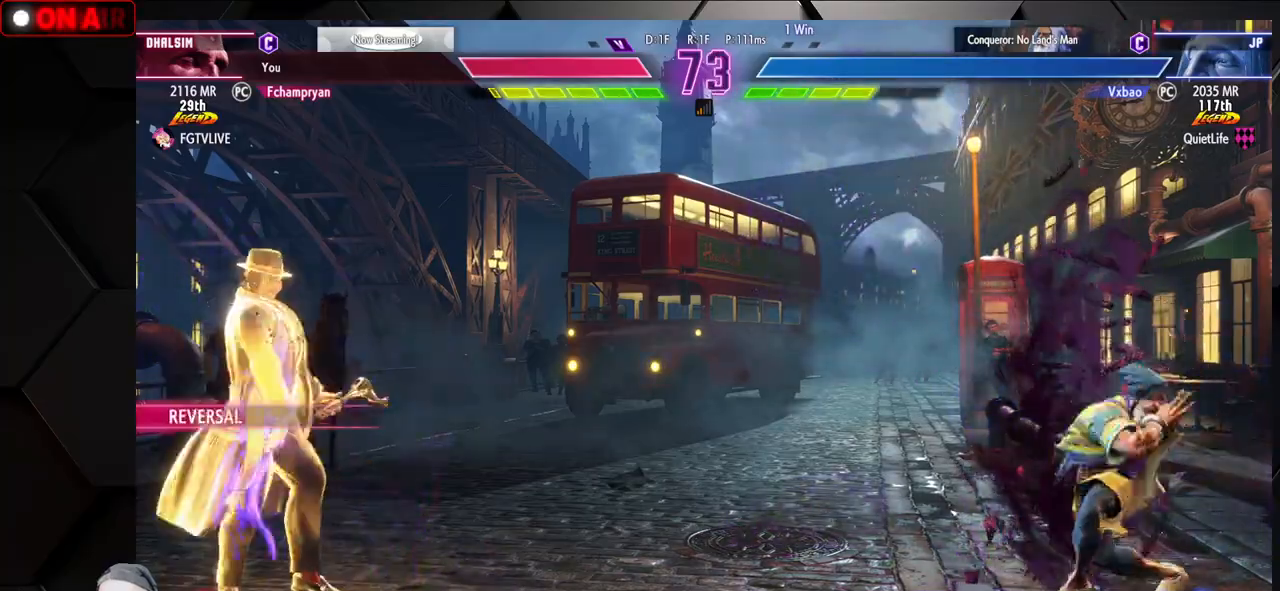
{"buttons": [], "left_stick": "right", "events": [[433, "left_stick", "right"]]}
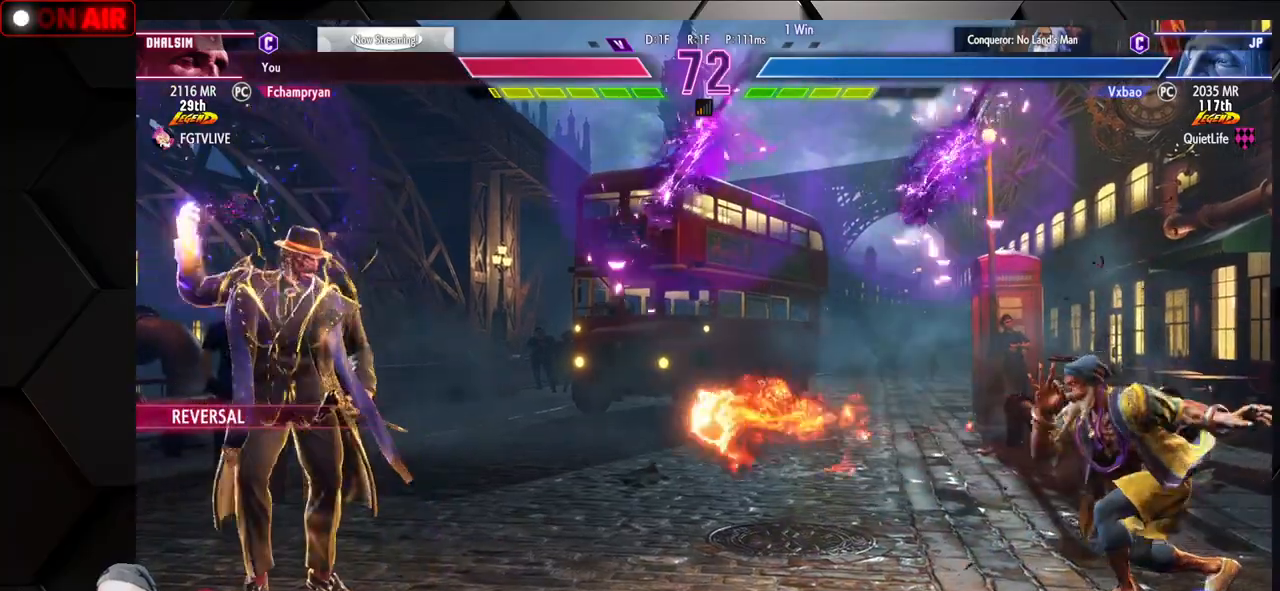
{"buttons": [], "left_stick": "left", "events": [[200, "left_stick", "up"], [350, "left_stick", "left"], [367, "L1", "down"], [433, "L1", "up"]]}
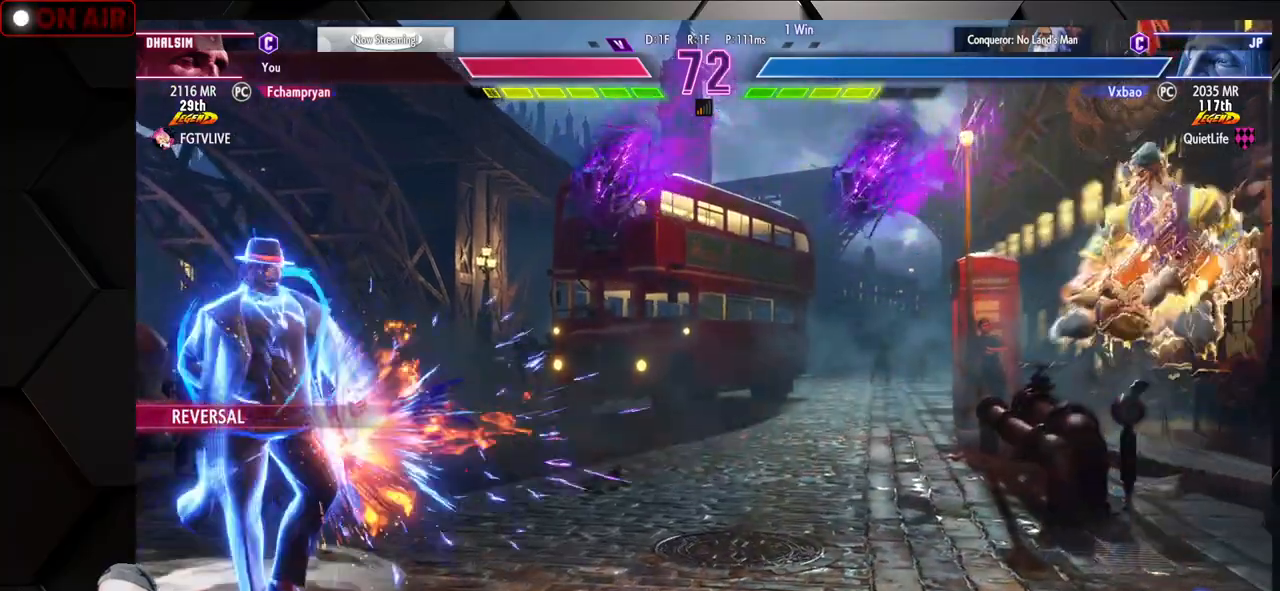
{"buttons": [], "left_stick": "left"}
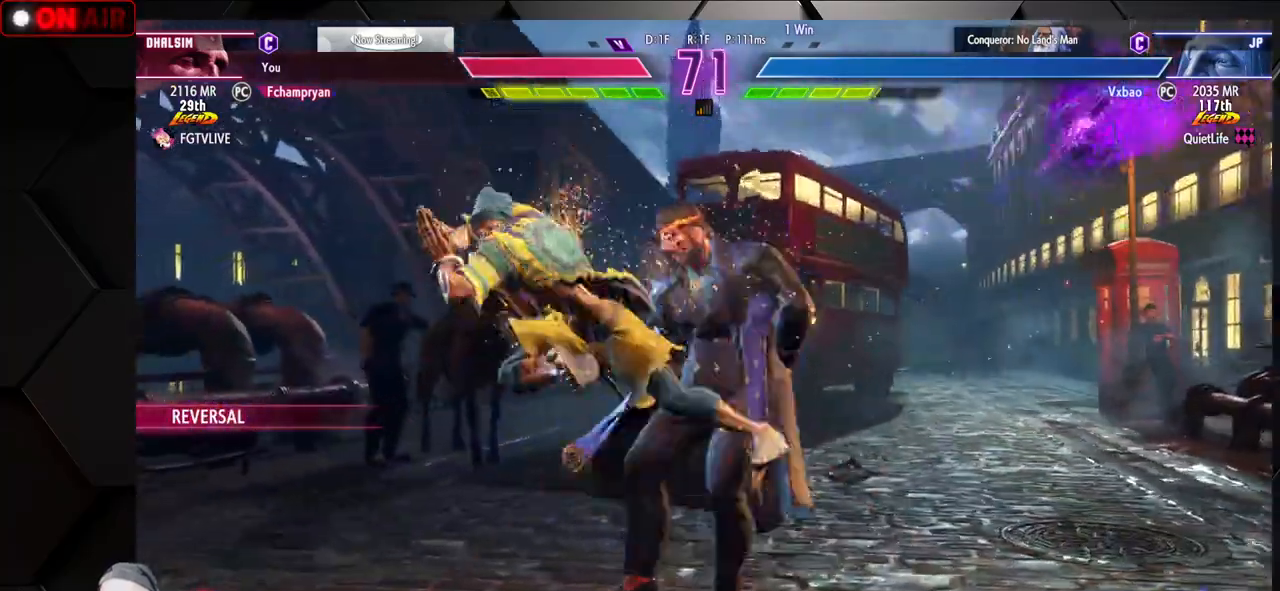
{"buttons": ["SQUARE"], "left_stick": "down-left", "events": [[233, "SQUARE", "down"], [300, "SQUARE", "up"], [367, "left_stick", "down-left"], [433, "SQUARE", "down"]]}